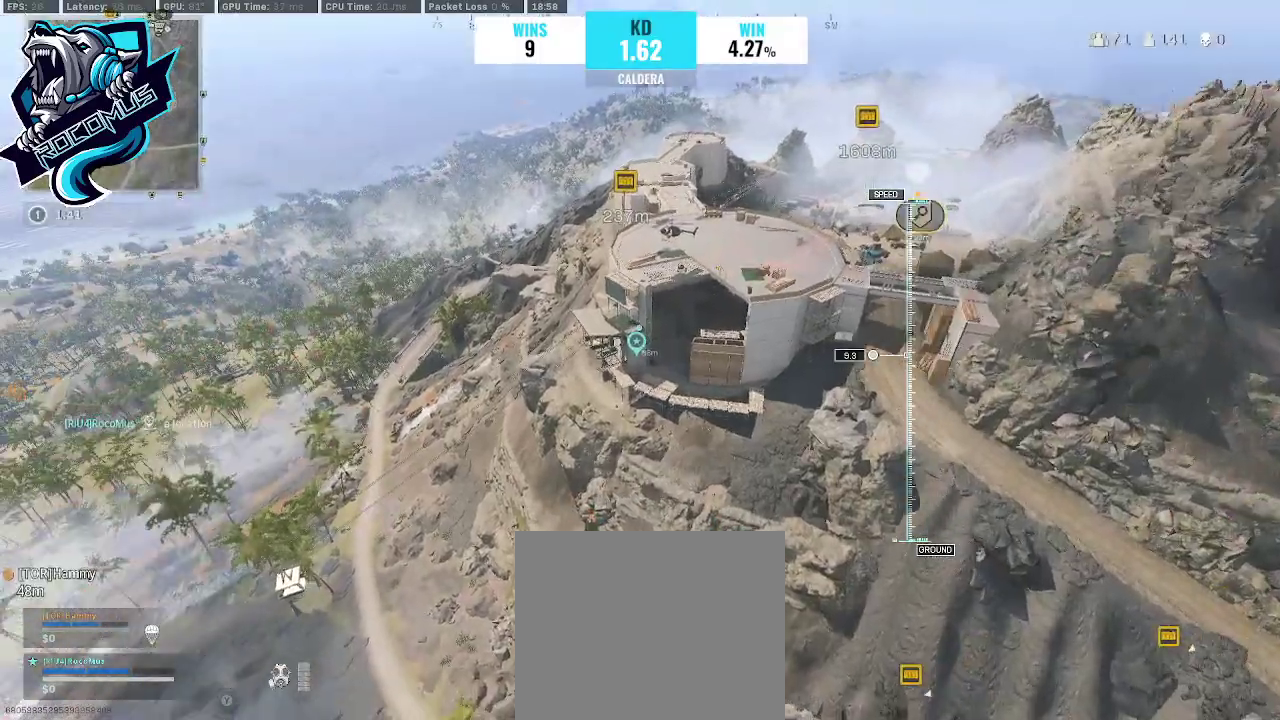
Gameplay with a controller (PlayStation layout); each line is a JSON object with the inputs held at the frame after it. "events" lists button and stick changes between this image and that frame as [ms after this image, input, new state], when the widget could be followed in between.
{"buttons": [], "left_stick": "center", "right_stick": "center", "events": [[300, "left_stick", "center"]]}
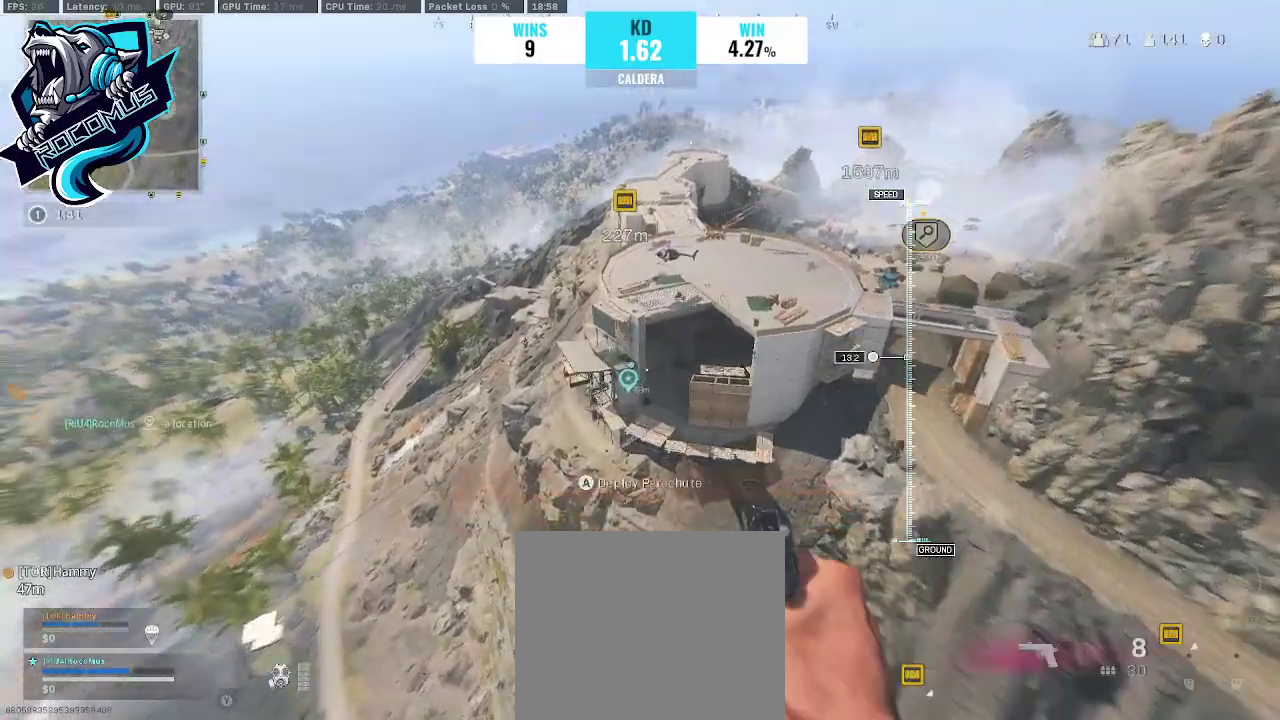
{"buttons": [], "left_stick": "up-left", "right_stick": "center", "events": [[133, "left_stick", "left"], [267, "left_stick", "up-left"]]}
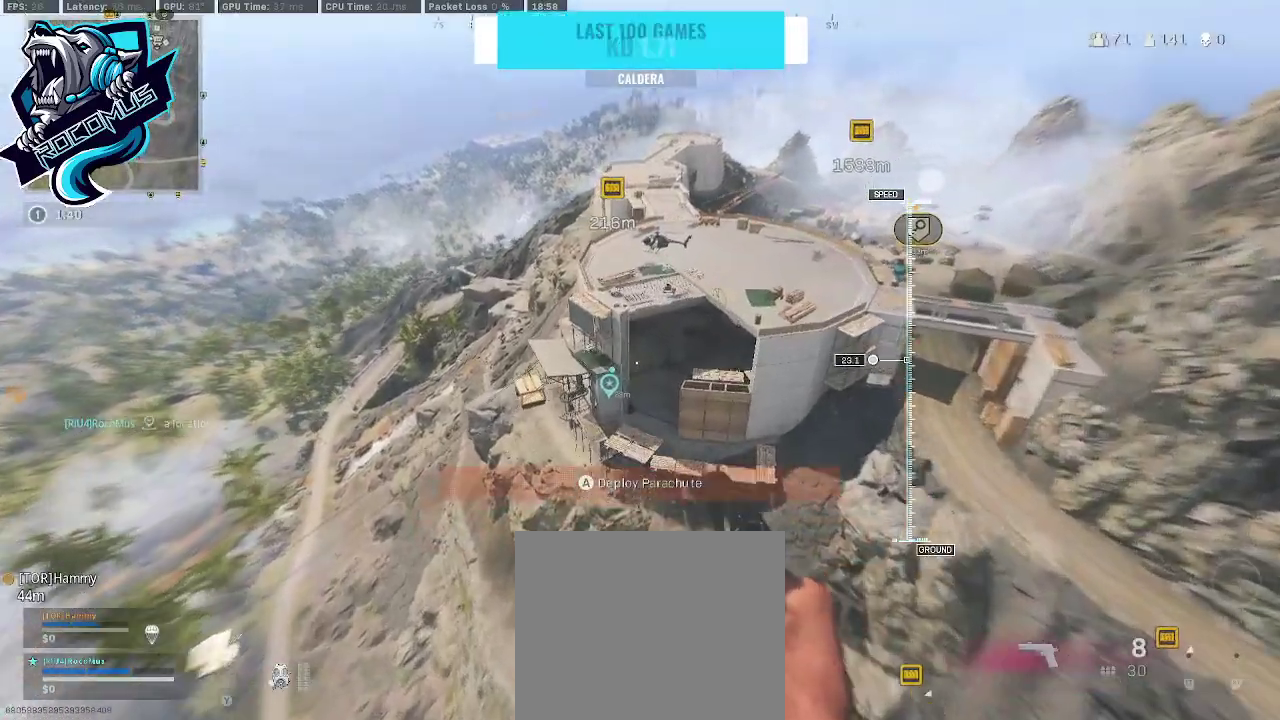
{"buttons": [], "left_stick": "center", "right_stick": "center", "events": [[167, "left_stick", "center"]]}
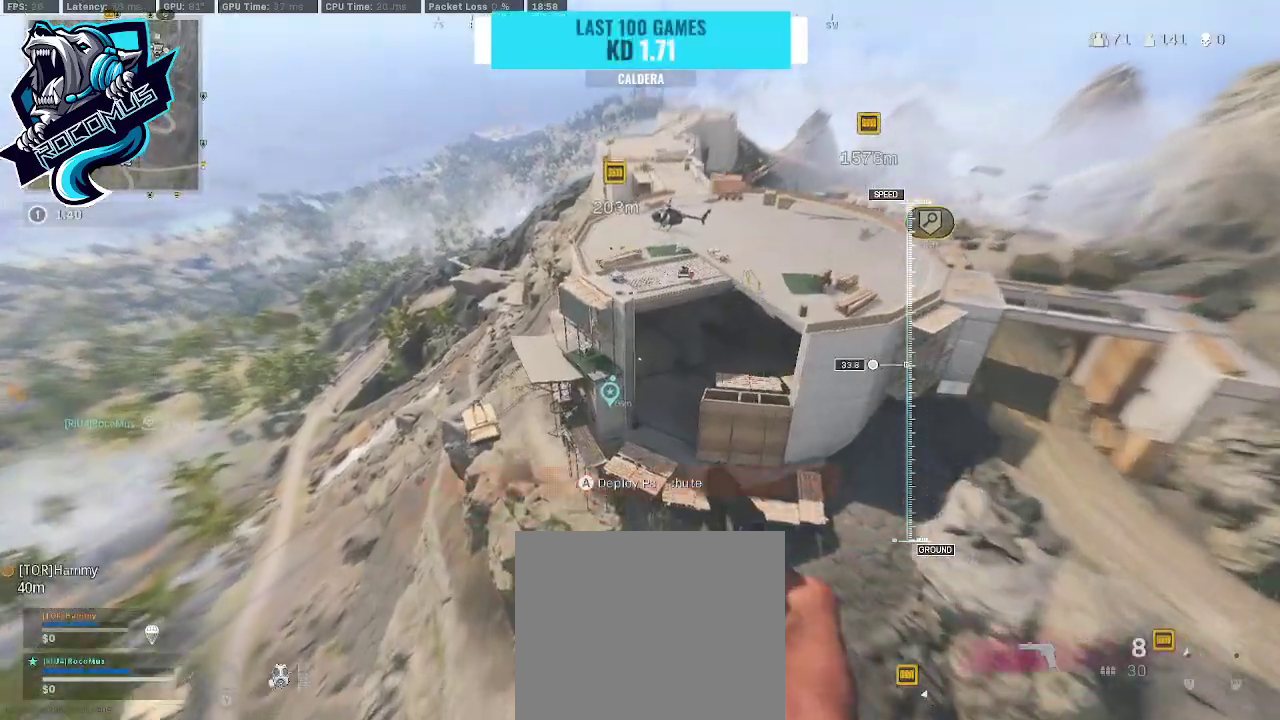
{"buttons": [], "left_stick": "center", "right_stick": "center", "events": []}
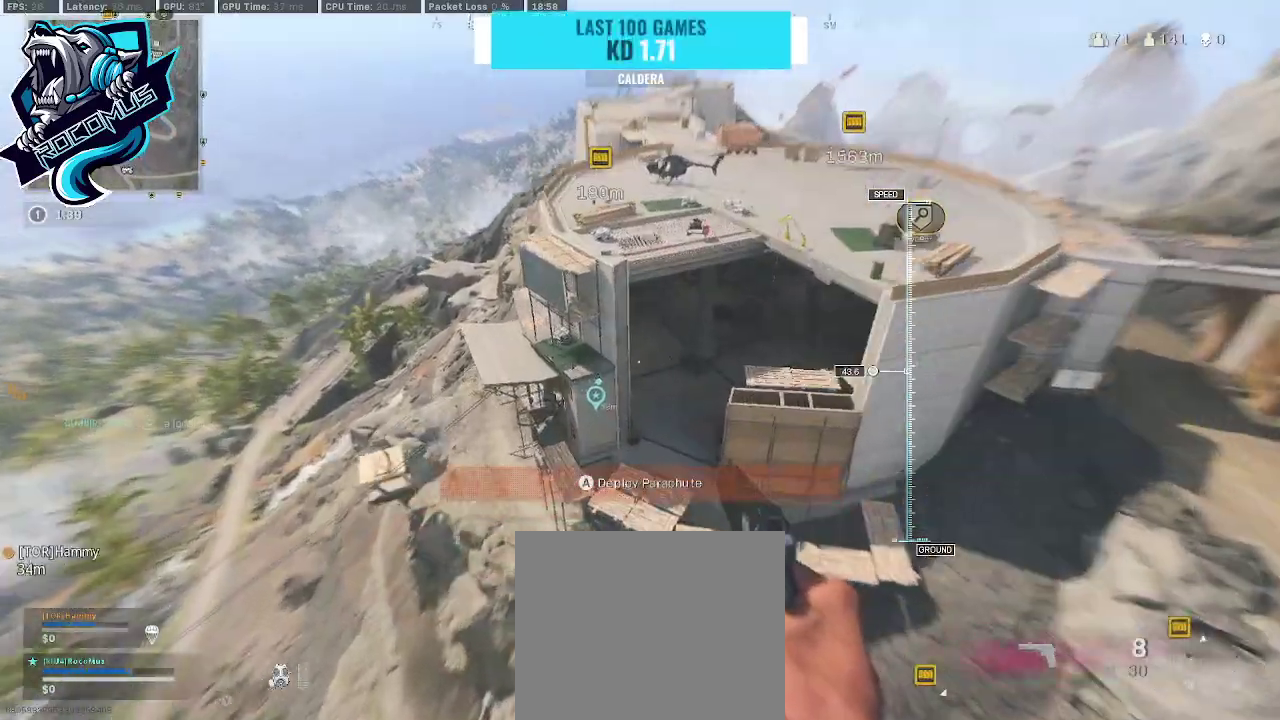
{"buttons": [], "left_stick": "right", "right_stick": "right", "events": [[100, "right_stick", "right"], [133, "left_stick", "right"]]}
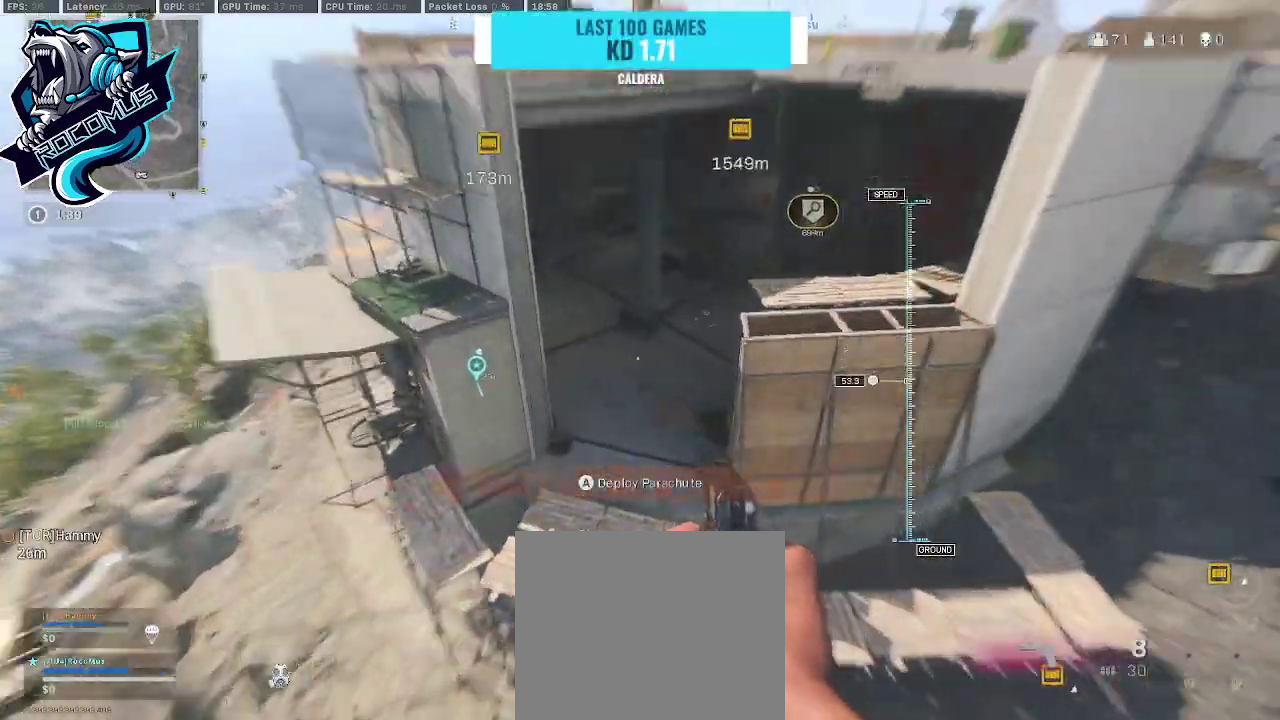
{"buttons": [], "left_stick": "right", "right_stick": "up", "events": [[100, "right_stick", "up-right"], [200, "right_stick", "up"], [267, "CROSS", "down"], [400, "CROSS", "up"]]}
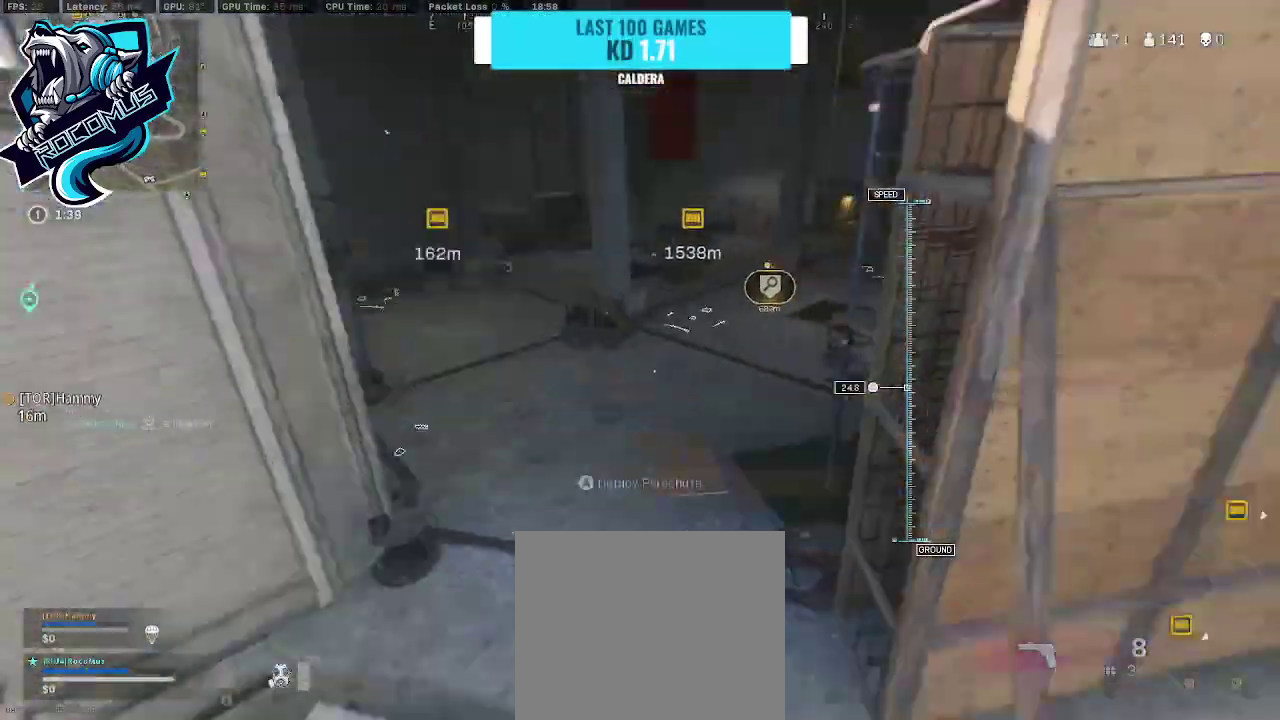
{"buttons": [], "left_stick": "right", "right_stick": "up-right", "events": [[167, "right_stick", "up-right"]]}
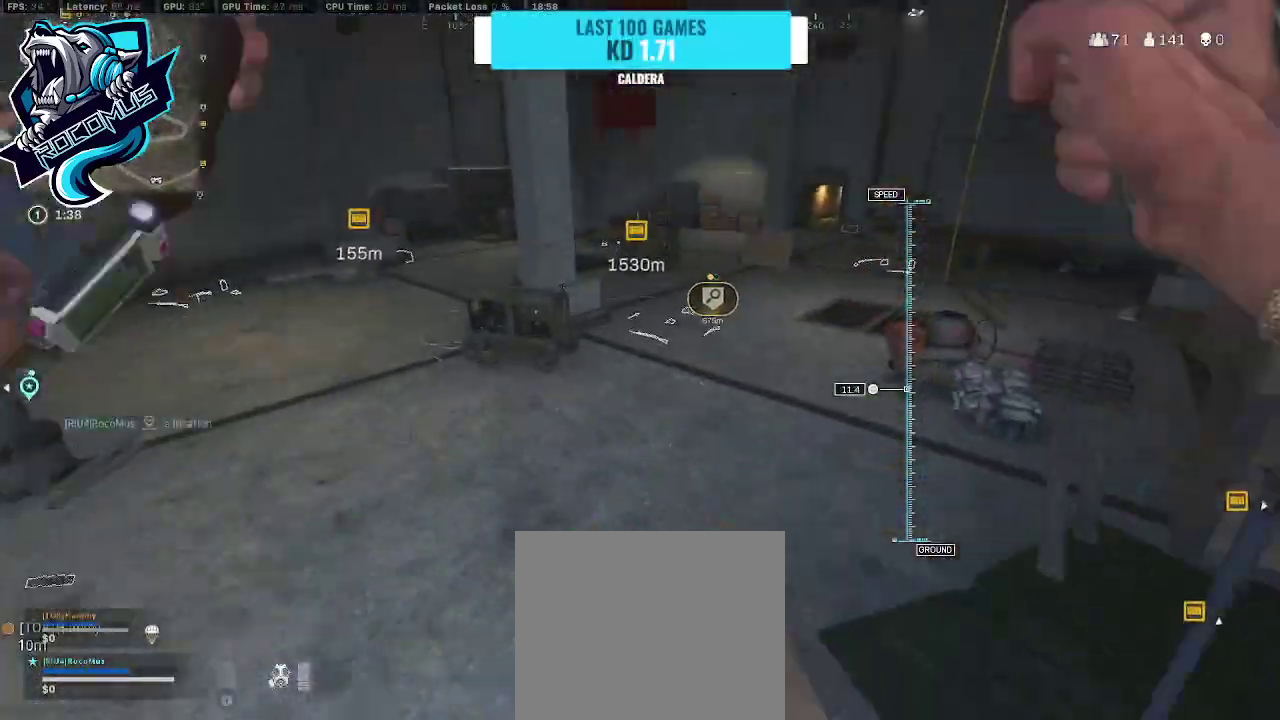
{"buttons": [], "left_stick": "right", "right_stick": "right", "events": [[33, "right_stick", "right"]]}
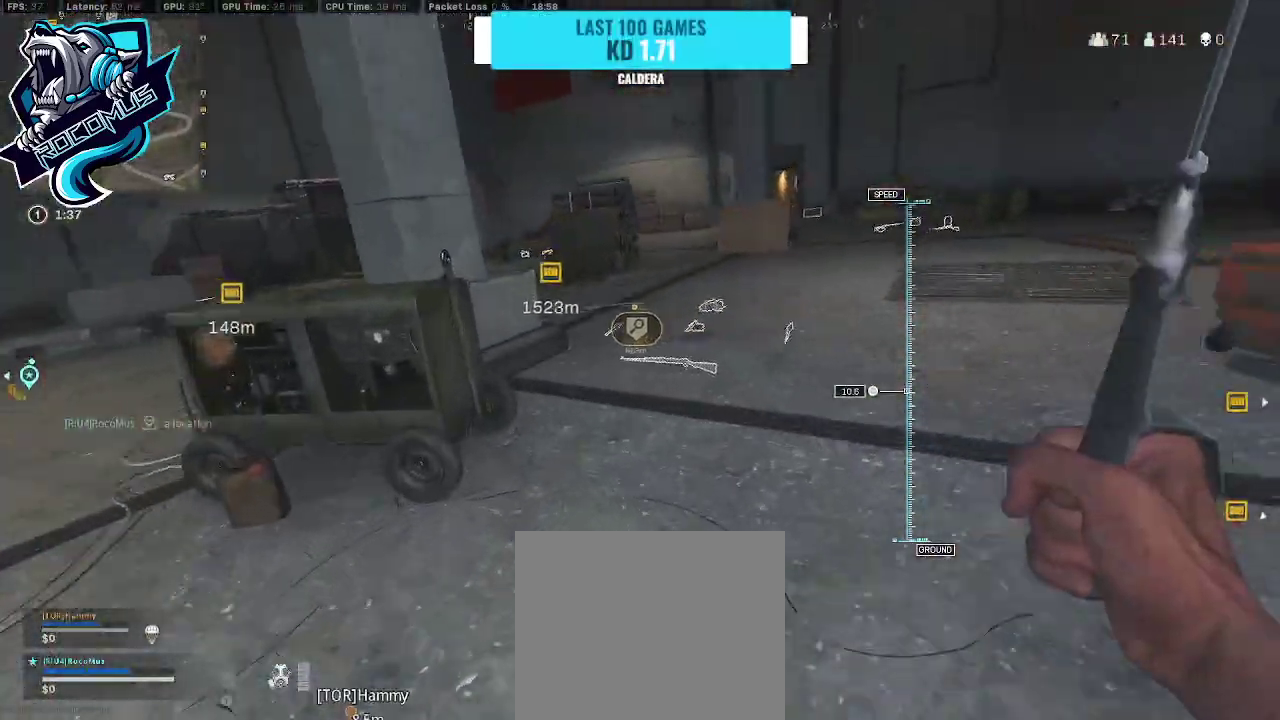
{"buttons": [], "left_stick": "up", "right_stick": "down-right", "events": [[33, "left_stick", "up-right"], [400, "left_stick", "up"], [400, "right_stick", "down-right"]]}
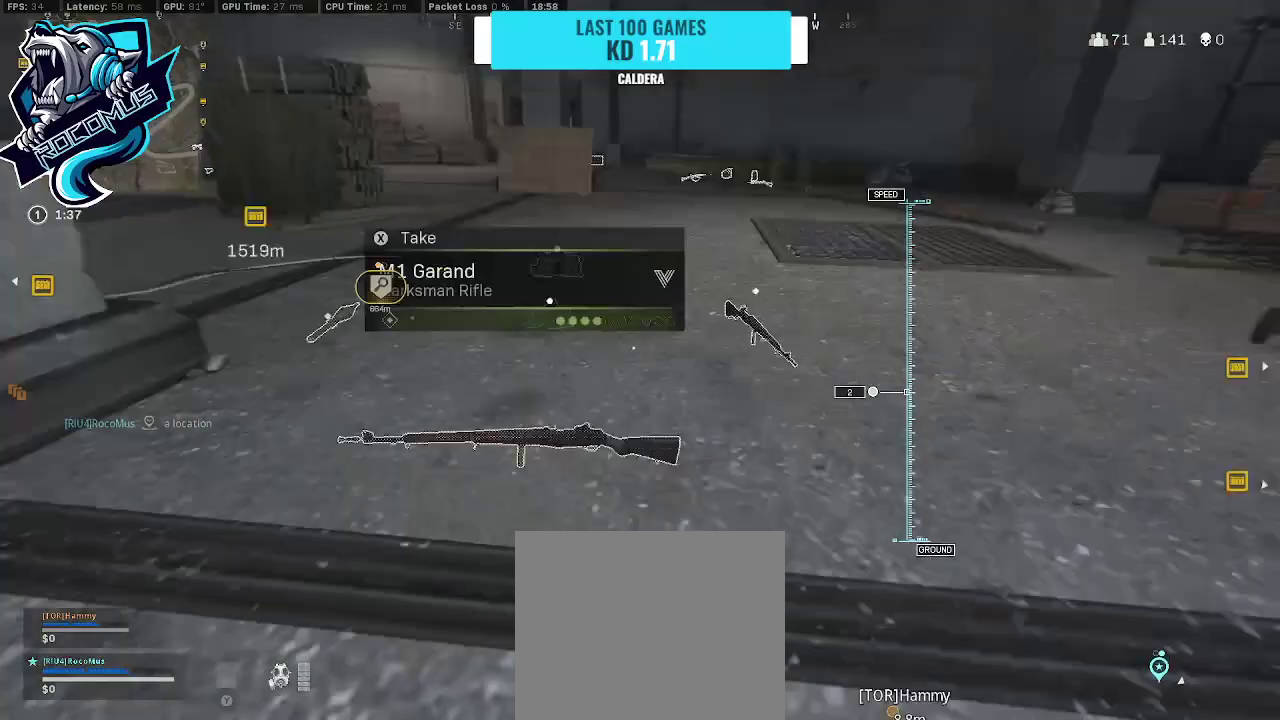
{"buttons": [], "left_stick": "up-left", "right_stick": "center", "events": [[67, "right_stick", "center"], [100, "left_stick", "down-right"], [200, "SQUARE", "down"], [233, "left_stick", "down-left"], [267, "SQUARE", "up"], [300, "left_stick", "left"], [467, "left_stick", "up-left"]]}
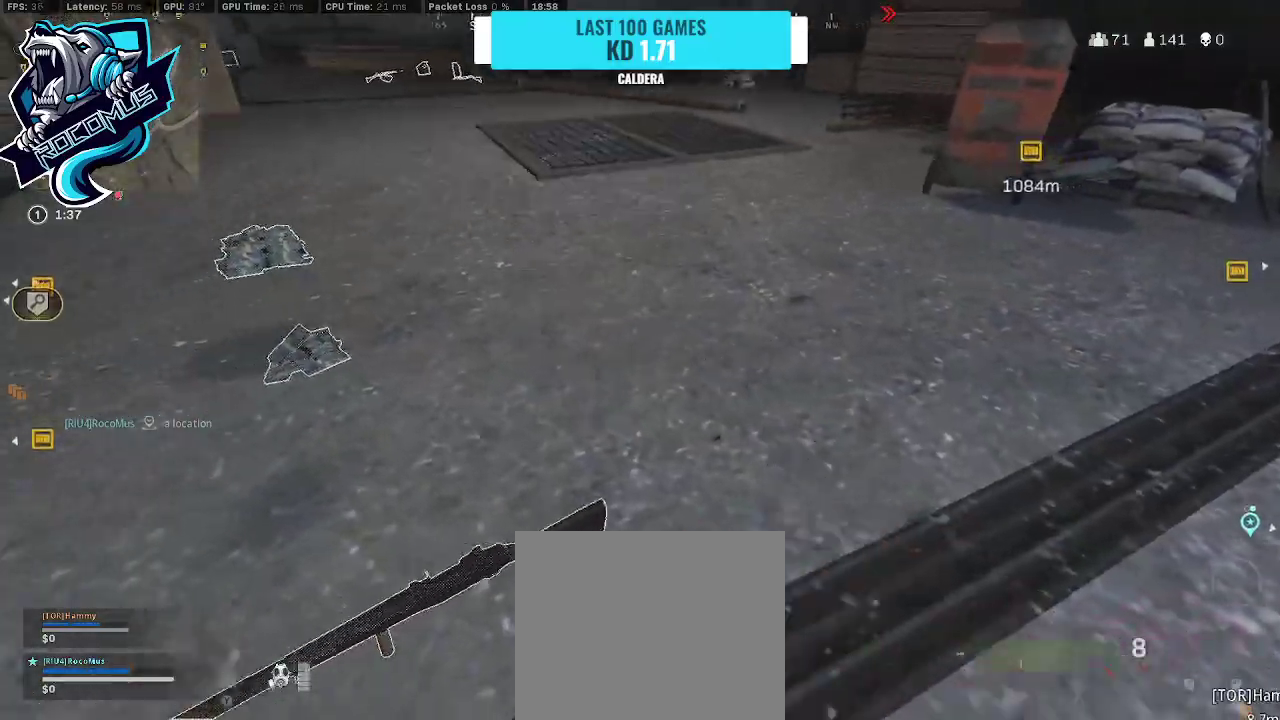
{"buttons": [], "left_stick": "up", "right_stick": "left", "events": [[300, "L3", "down"], [300, "right_stick", "up"], [433, "R3", "down"], [467, "left_stick", "up"], [467, "right_stick", "left"], [500, "L3", "up"], [500, "R3", "up"]]}
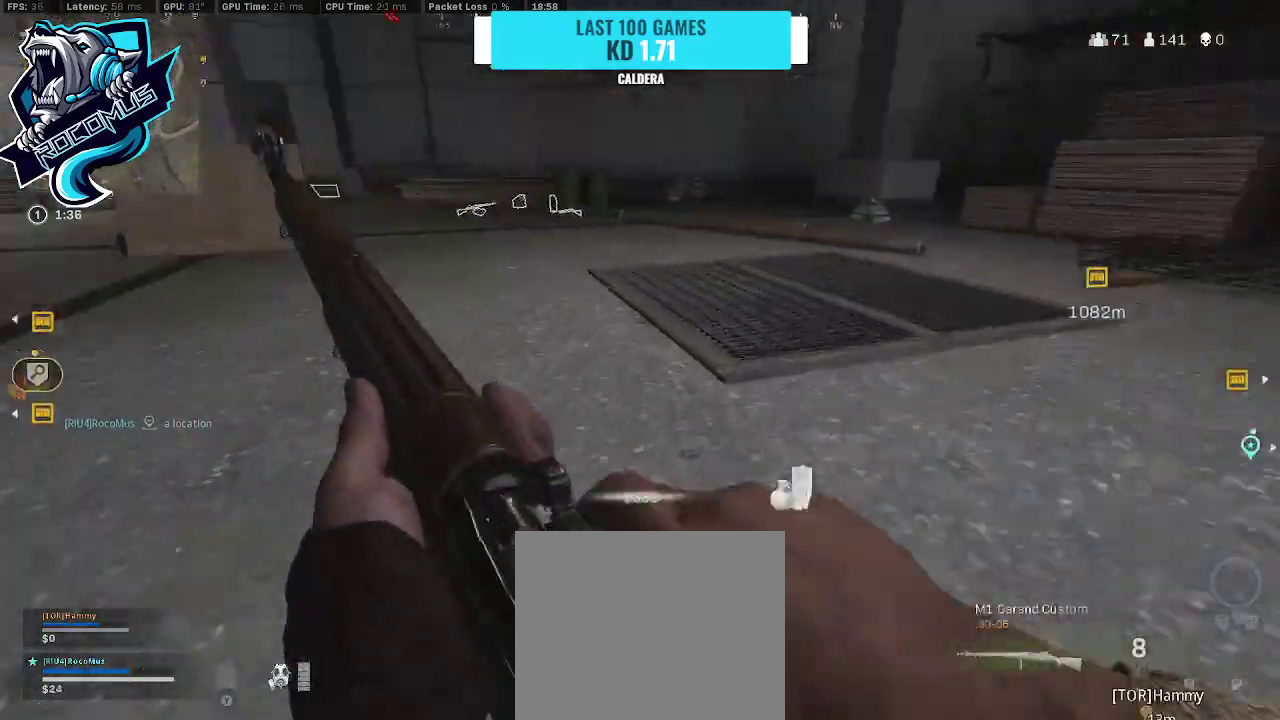
{"buttons": [], "left_stick": "up", "right_stick": "center", "events": [[133, "R3", "down"], [233, "CROSS", "down"], [233, "R3", "up"], [267, "right_stick", "right"], [300, "CROSS", "up"], [367, "L3", "down"], [433, "TRIANGLE", "down"], [467, "L3", "up"], [467, "right_stick", "center"], [500, "TRIANGLE", "up"]]}
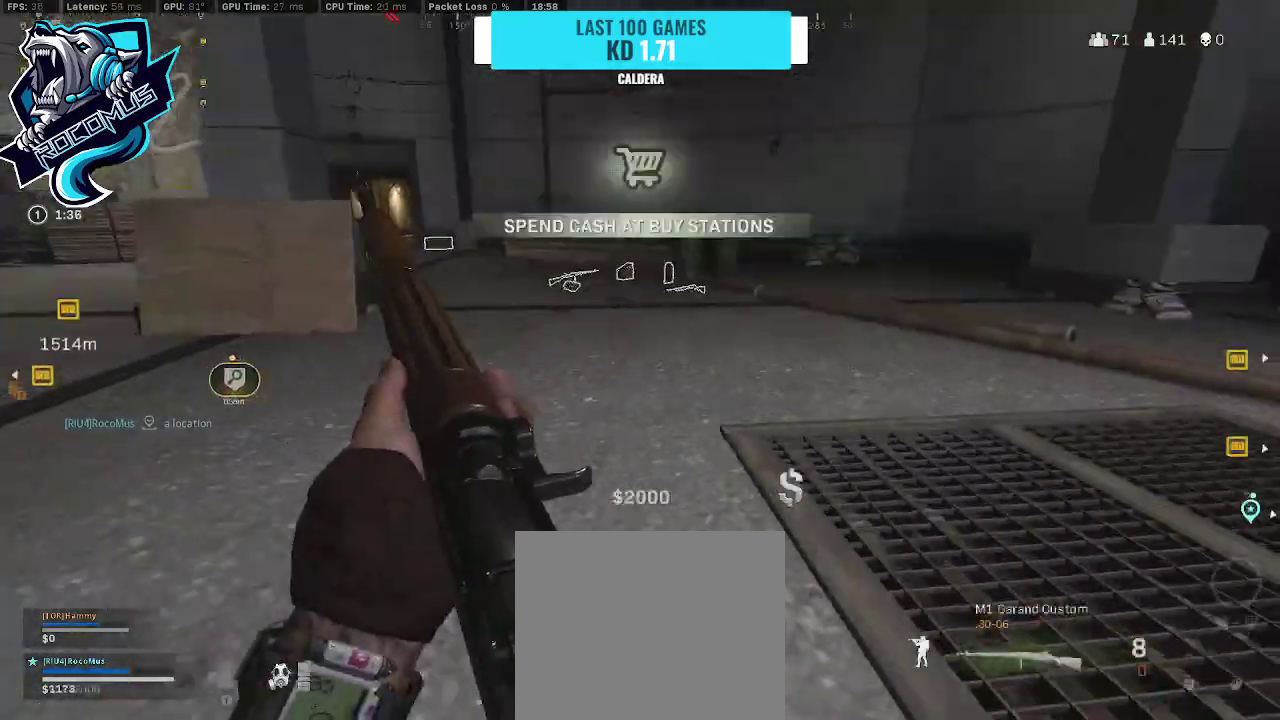
{"buttons": [], "left_stick": "up-right", "right_stick": "center", "events": [[100, "L3", "down"], [233, "right_stick", "down"], [267, "L3", "up"], [467, "left_stick", "up-right"], [467, "right_stick", "center"]]}
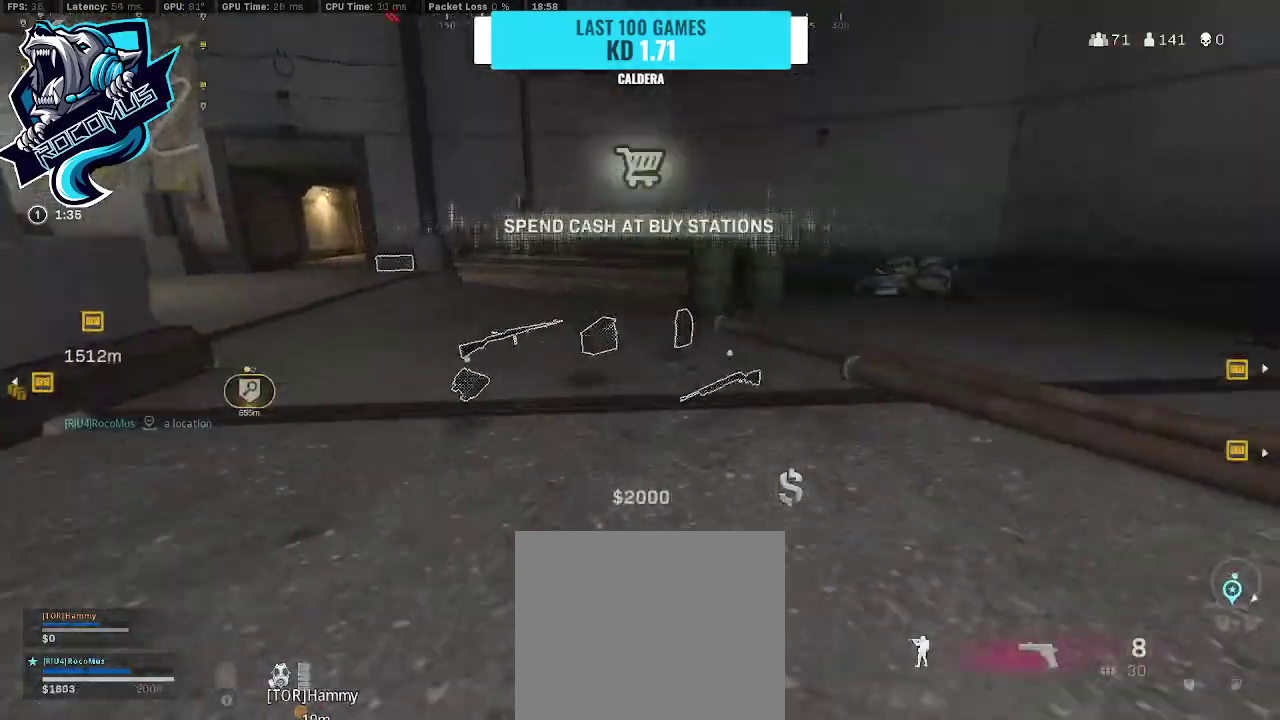
{"buttons": ["R3"], "left_stick": "up", "right_stick": "left", "events": [[133, "left_stick", "right"], [167, "SQUARE", "down"], [267, "SQUARE", "up"], [267, "left_stick", "up-right"], [300, "L3", "down"], [433, "R3", "down"], [433, "left_stick", "up"], [433, "right_stick", "left"], [500, "L3", "up"]]}
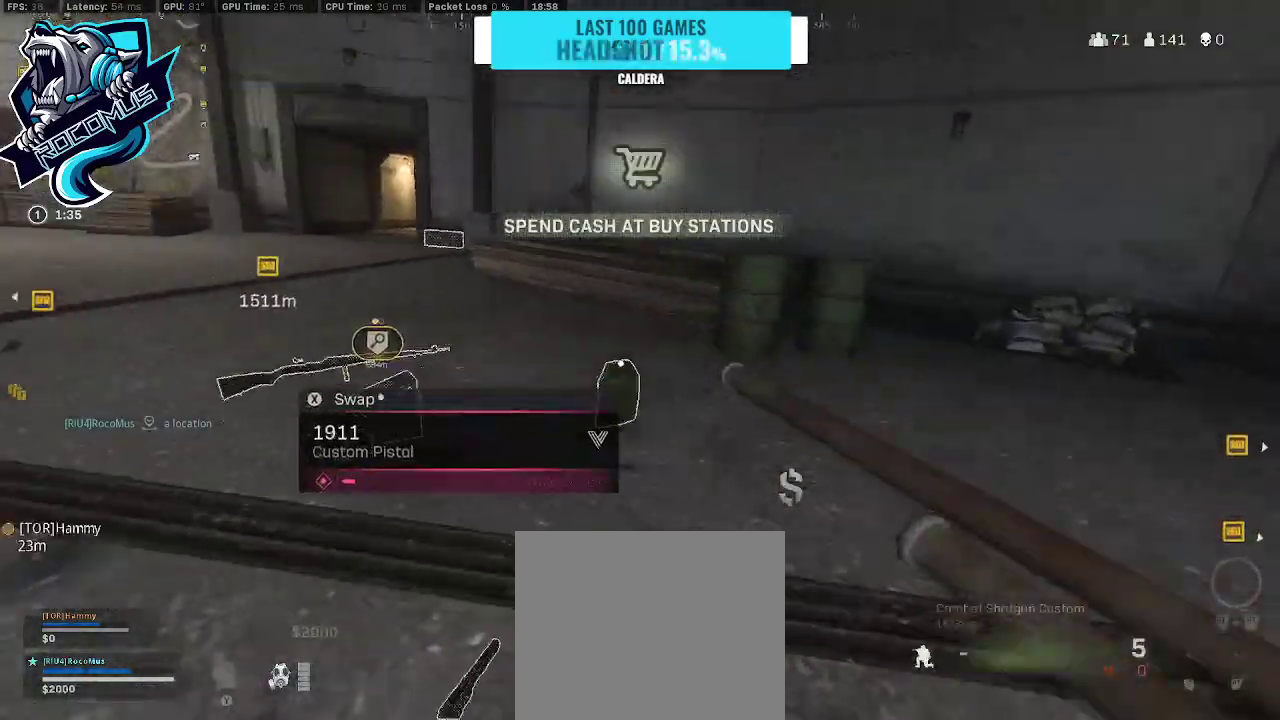
{"buttons": [], "left_stick": "up", "right_stick": "center", "events": [[33, "R3", "up"], [100, "R3", "down"], [167, "right_stick", "up-left"], [233, "CROSS", "down"], [233, "R3", "up"], [267, "right_stick", "left"], [367, "CROSS", "up"], [400, "right_stick", "center"]]}
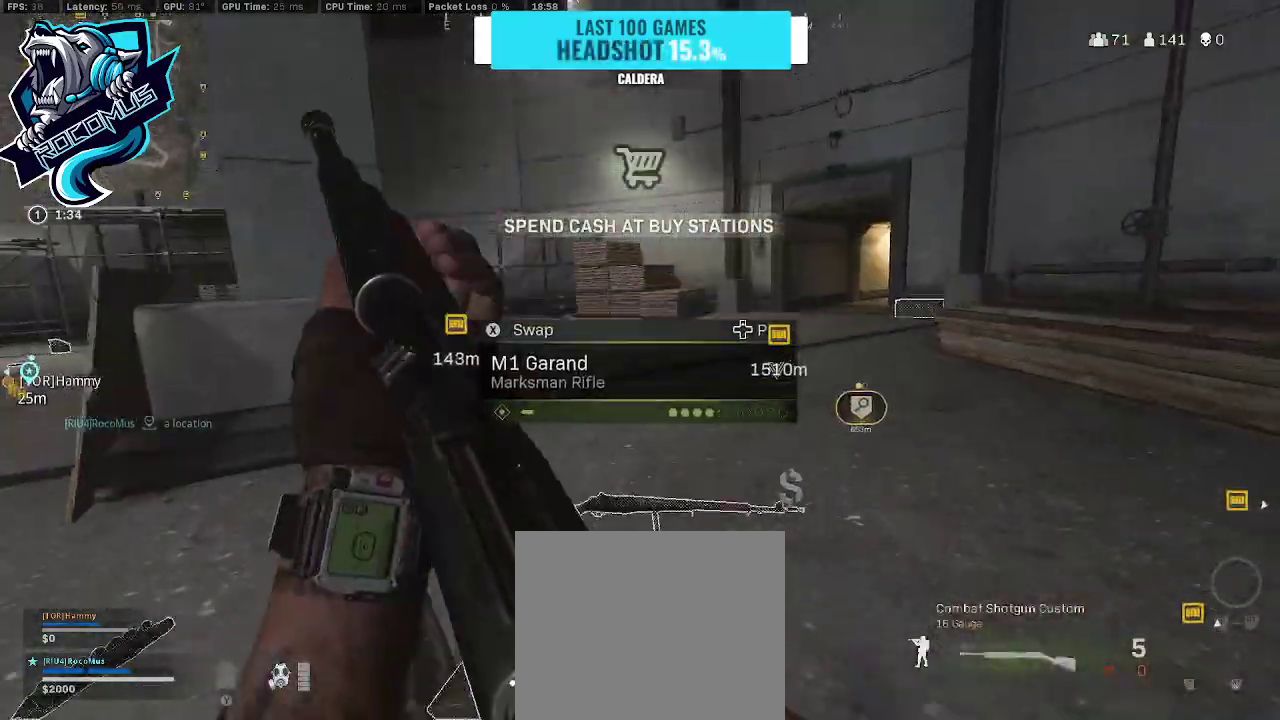
{"buttons": ["R3"], "left_stick": "up", "right_stick": "left", "events": [[33, "L3", "down"], [167, "L3", "up"], [267, "right_stick", "left"], [300, "R3", "down"], [367, "R3", "up"], [500, "R3", "down"]]}
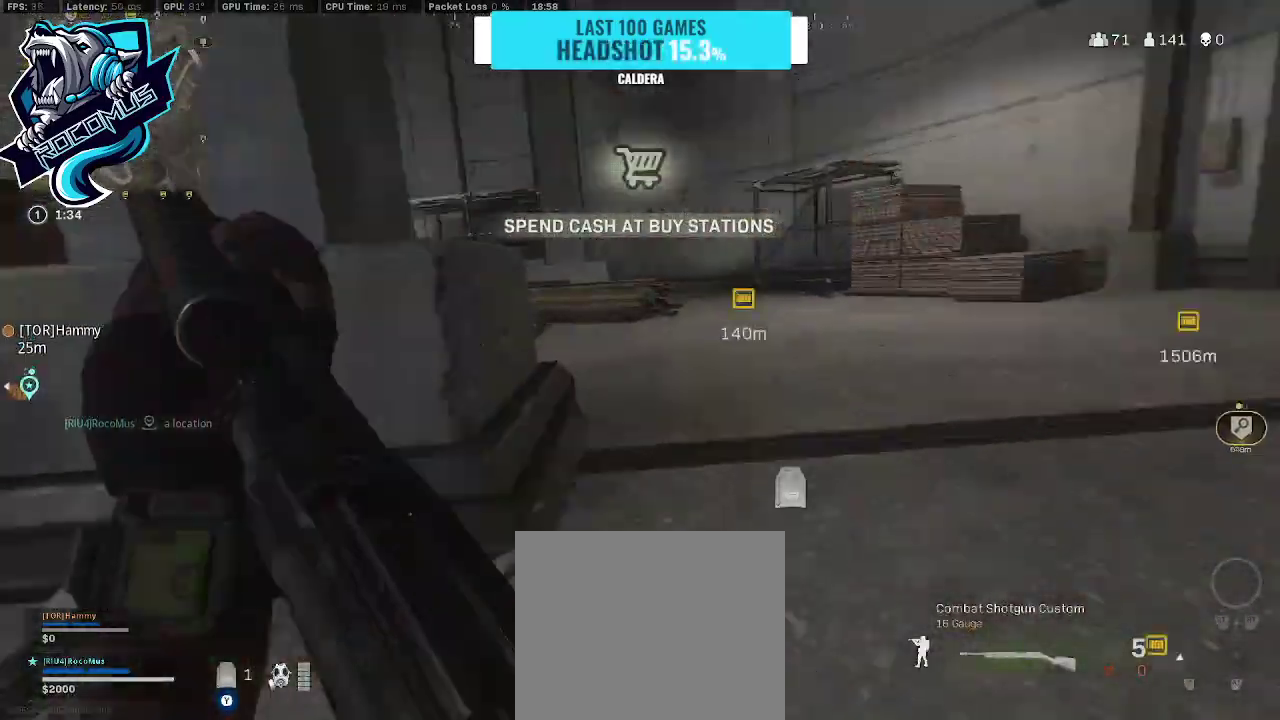
{"buttons": [], "left_stick": "down-left", "right_stick": "center", "events": [[67, "R3", "up"], [100, "CROSS", "down"], [100, "left_stick", "right"], [167, "left_stick", "down-right"], [167, "right_stick", "center"], [233, "CROSS", "up"], [300, "left_stick", "down"], [433, "left_stick", "down-left"]]}
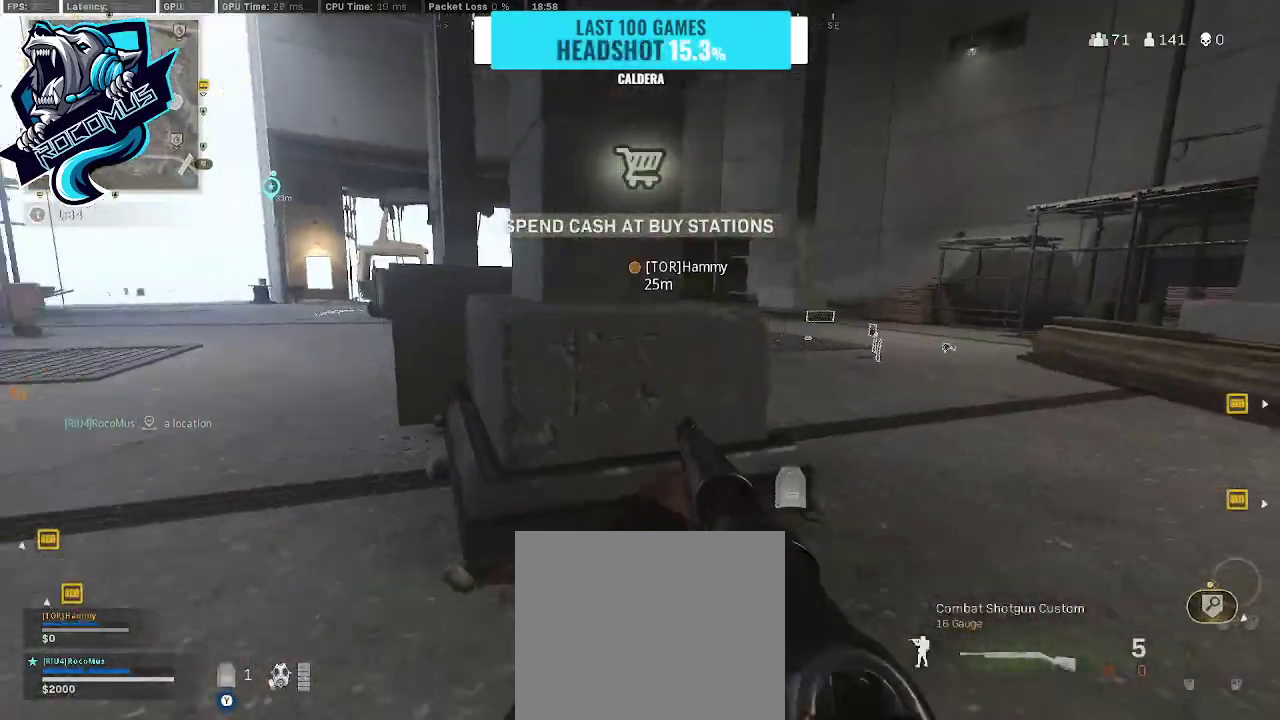
{"buttons": [], "left_stick": "down", "right_stick": "center", "events": [[133, "left_stick", "up-left"], [133, "right_stick", "up-left"], [233, "right_stick", "up"], [333, "left_stick", "left"], [333, "right_stick", "up-right"], [433, "left_stick", "down"], [433, "right_stick", "center"]]}
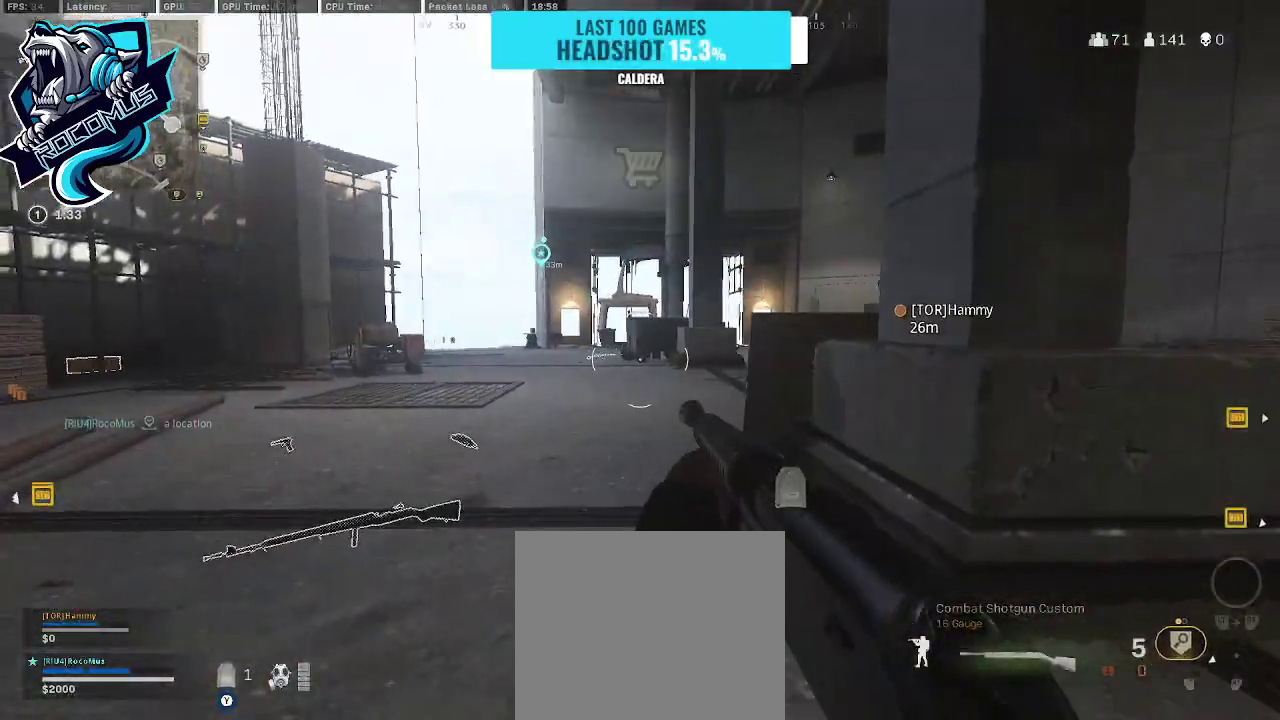
{"buttons": ["L3"], "left_stick": "up", "right_stick": "right", "events": [[67, "left_stick", "down-right"], [200, "left_stick", "up-right"], [200, "right_stick", "right"], [233, "TRIANGLE", "down"], [333, "TRIANGLE", "up"], [433, "L3", "down"], [433, "left_stick", "up"]]}
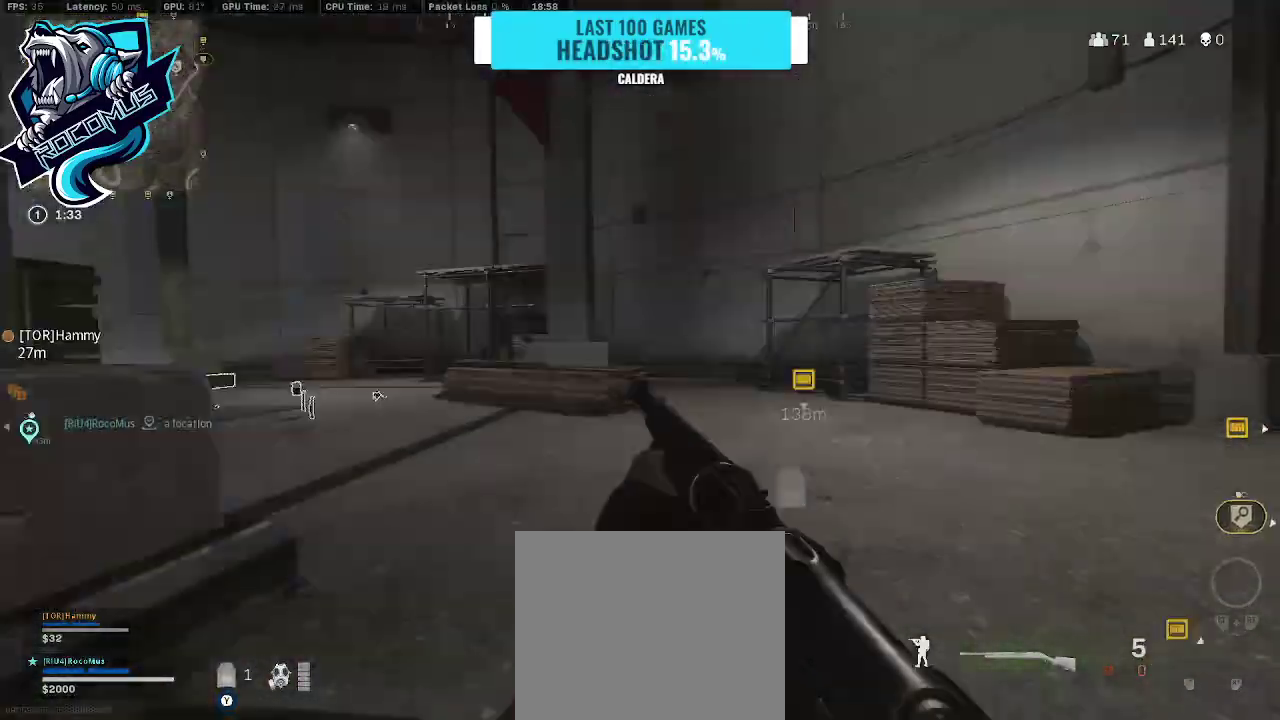
{"buttons": [], "left_stick": "up", "right_stick": "left", "events": [[100, "right_stick", "center"], [133, "L3", "up"], [267, "right_stick", "left"], [367, "R3", "down"], [467, "R3", "up"]]}
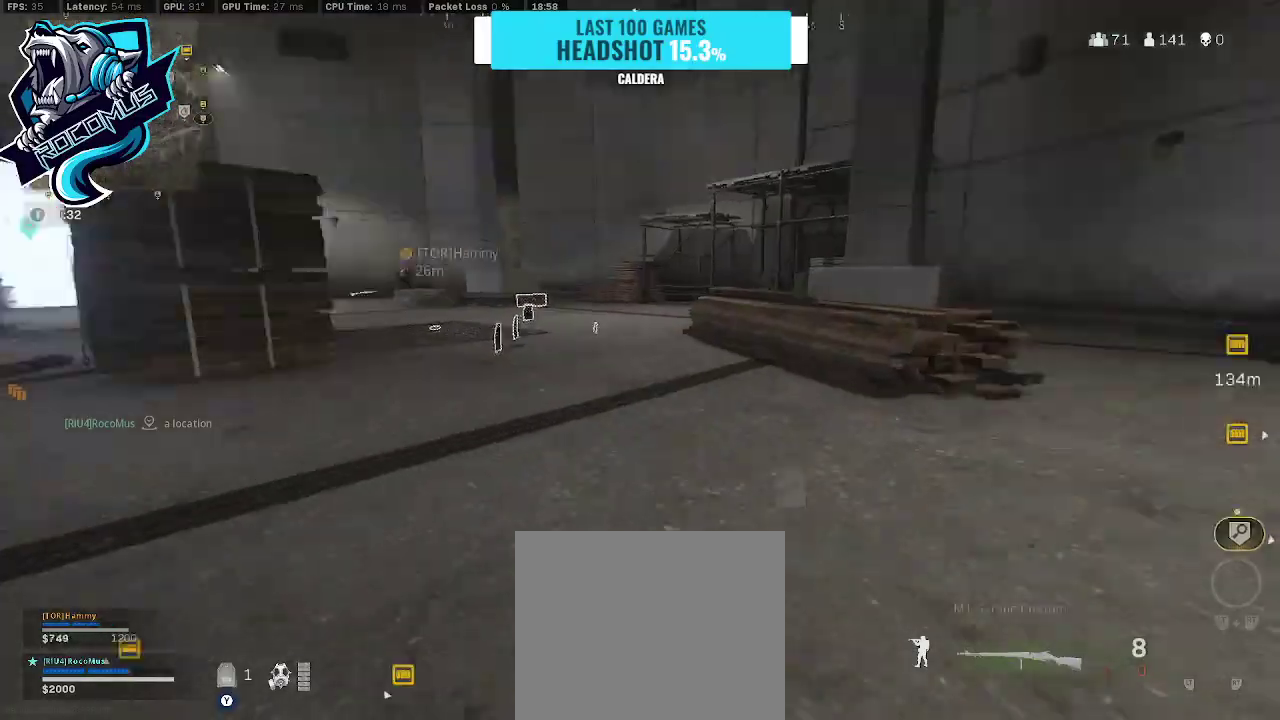
{"buttons": [], "left_stick": "up", "right_stick": "center", "events": [[67, "R3", "down"], [133, "right_stick", "center"], [200, "CROSS", "down"], [200, "R3", "up"], [300, "CROSS", "up"]]}
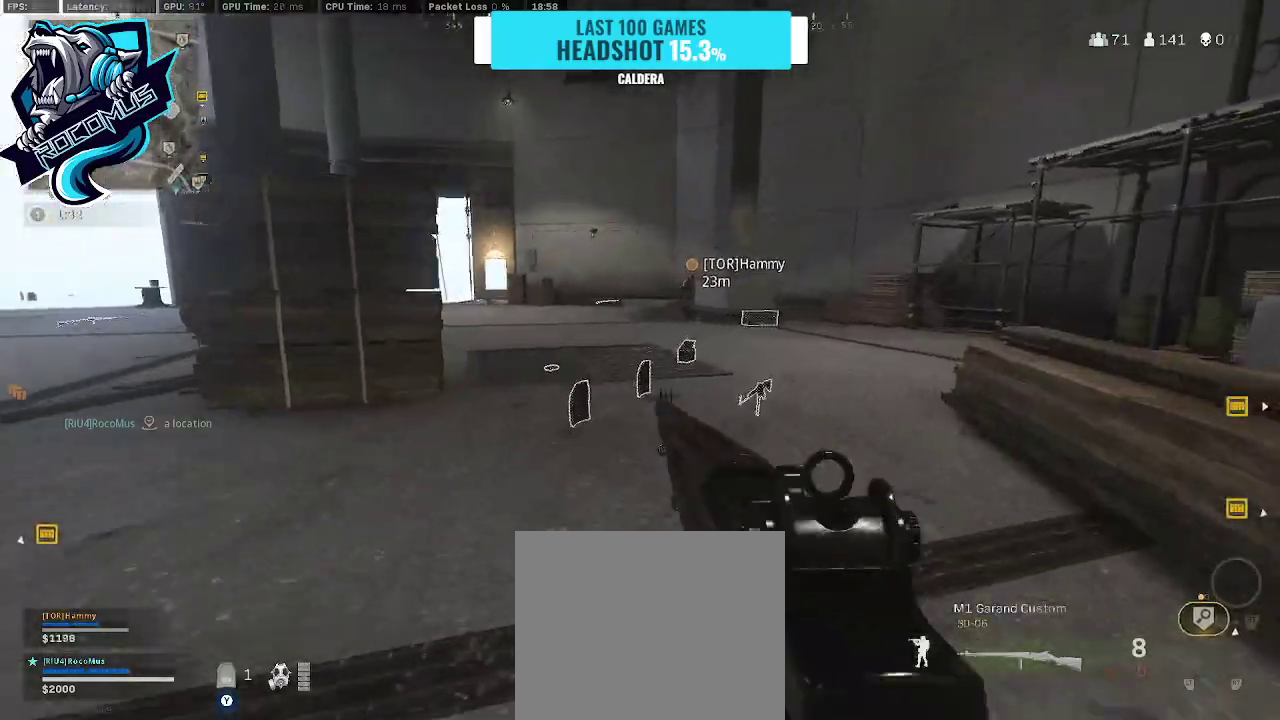
{"buttons": ["CROSS"], "left_stick": "down-right", "right_stick": "center", "events": [[200, "R3", "down"], [333, "right_stick", "left"], [400, "right_stick", "center"], [433, "CROSS", "down"], [433, "left_stick", "right"], [500, "R3", "up"], [500, "left_stick", "down-right"]]}
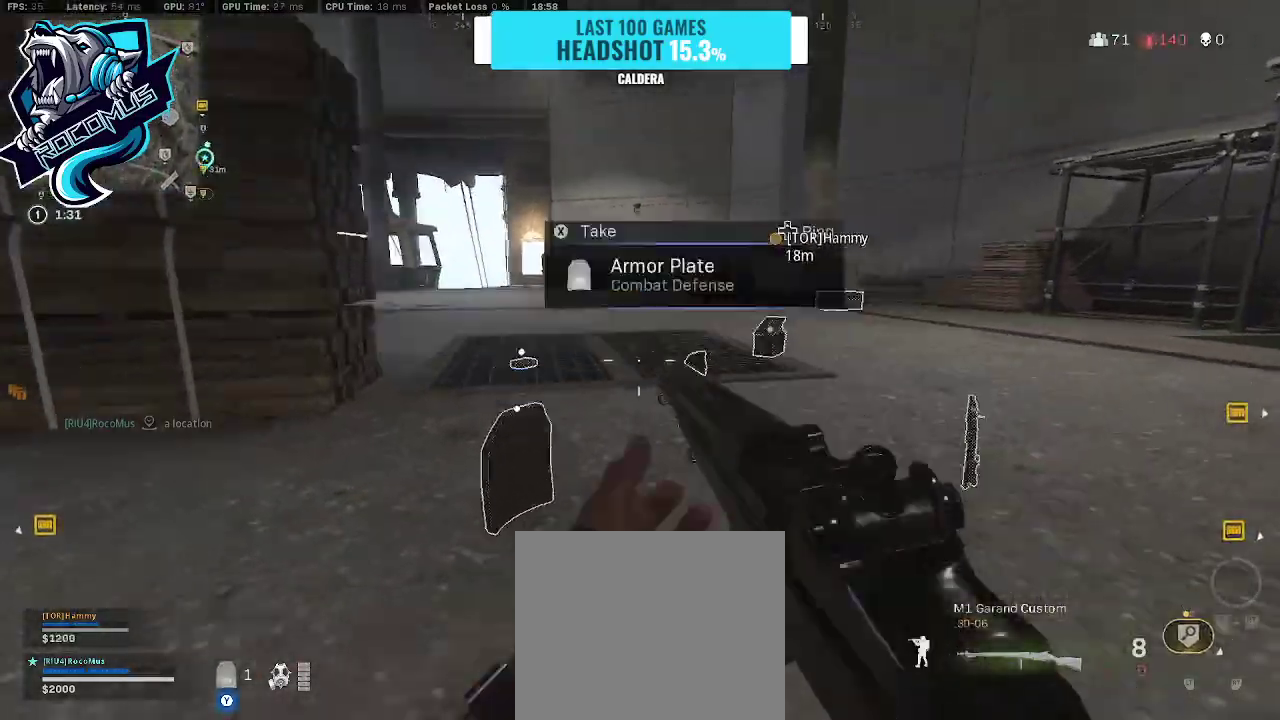
{"buttons": [], "left_stick": "up-left", "right_stick": "center", "events": [[67, "right_stick", "right"], [100, "CROSS", "up"], [167, "left_stick", "down"], [200, "right_stick", "center"], [267, "left_stick", "down-left"], [367, "SQUARE", "down"], [367, "left_stick", "left"], [467, "SQUARE", "up"], [467, "left_stick", "up-left"]]}
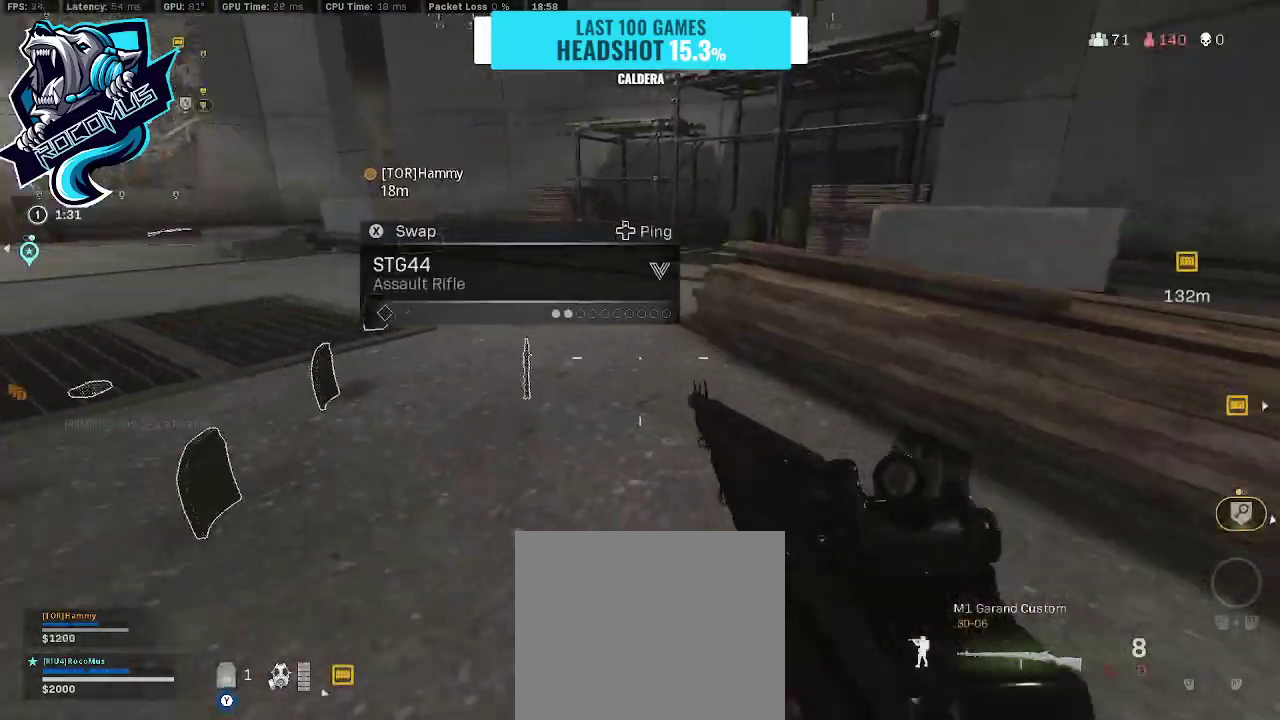
{"buttons": [], "left_stick": "down", "right_stick": "right", "events": [[67, "TRIANGLE", "down"], [233, "TRIANGLE", "up"], [267, "TRIANGLE", "down"], [333, "TRIANGLE", "up"], [433, "left_stick", "down-left"], [467, "right_stick", "right"], [500, "left_stick", "down"]]}
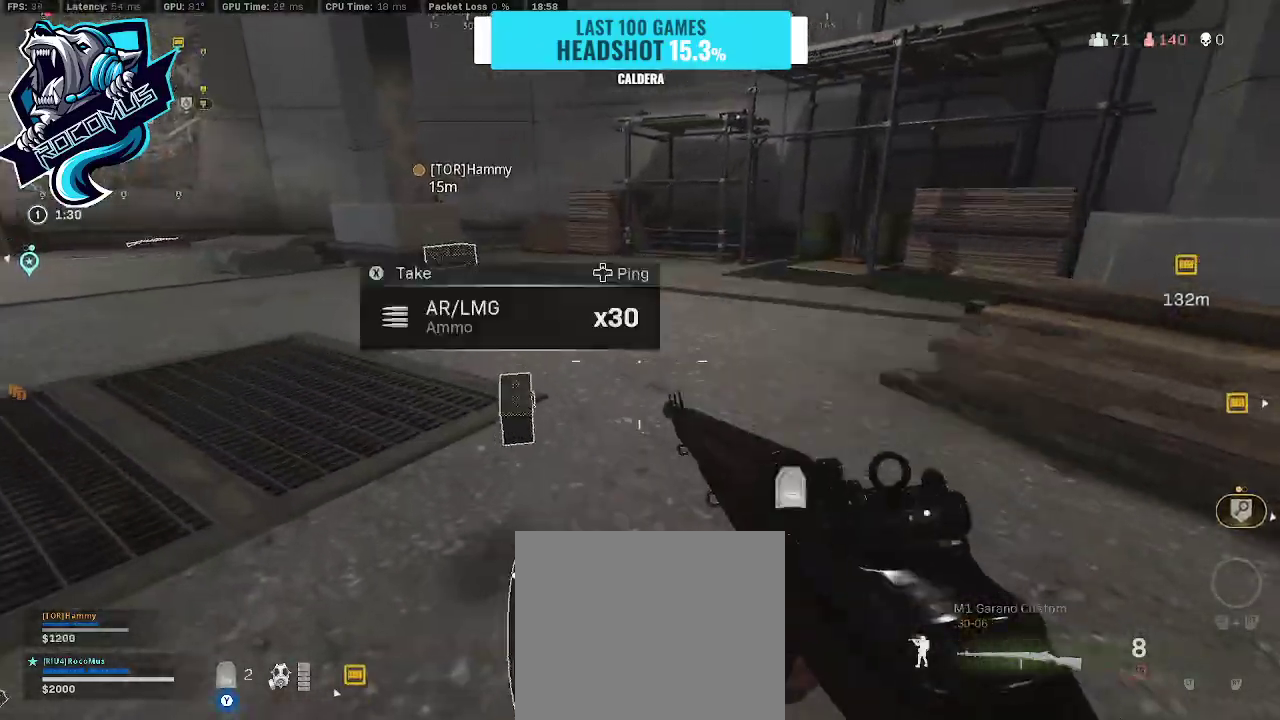
{"buttons": [], "left_stick": "left", "right_stick": "center", "events": [[133, "left_stick", "down-right"], [133, "right_stick", "center"], [267, "left_stick", "up-right"], [333, "SQUARE", "down"], [333, "left_stick", "up"], [433, "SQUARE", "up"], [500, "left_stick", "left"]]}
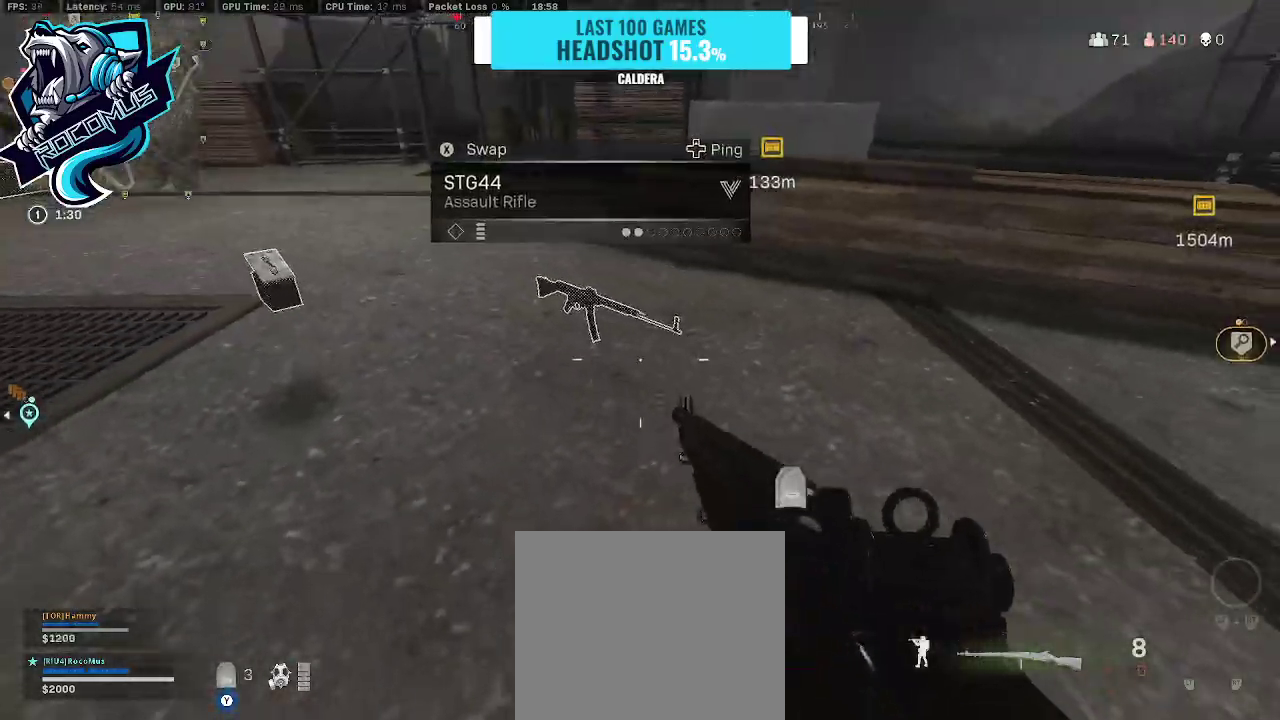
{"buttons": [], "left_stick": "right", "right_stick": "up-left", "events": [[67, "TRIANGLE", "down"], [100, "right_stick", "up-left"], [200, "TRIANGLE", "up"], [200, "left_stick", "up-left"], [233, "TRIANGLE", "down"], [300, "L3", "down"], [300, "TRIANGLE", "up"], [300, "left_stick", "up"], [367, "L3", "up"], [433, "left_stick", "right"]]}
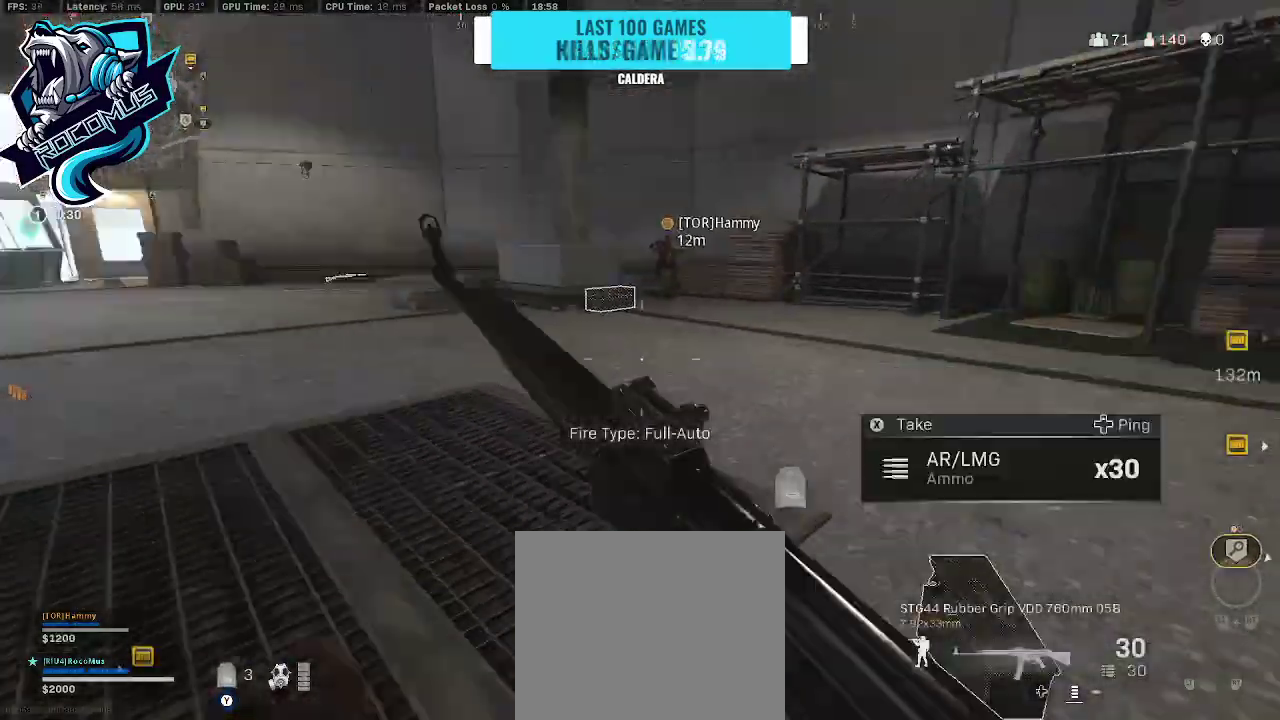
{"buttons": ["TRIANGLE"], "left_stick": "down", "right_stick": "up-left", "events": [[167, "left_stick", "up-right"], [167, "right_stick", "left"], [367, "left_stick", "up"], [367, "right_stick", "up-left"], [467, "TRIANGLE", "down"], [467, "left_stick", "down"]]}
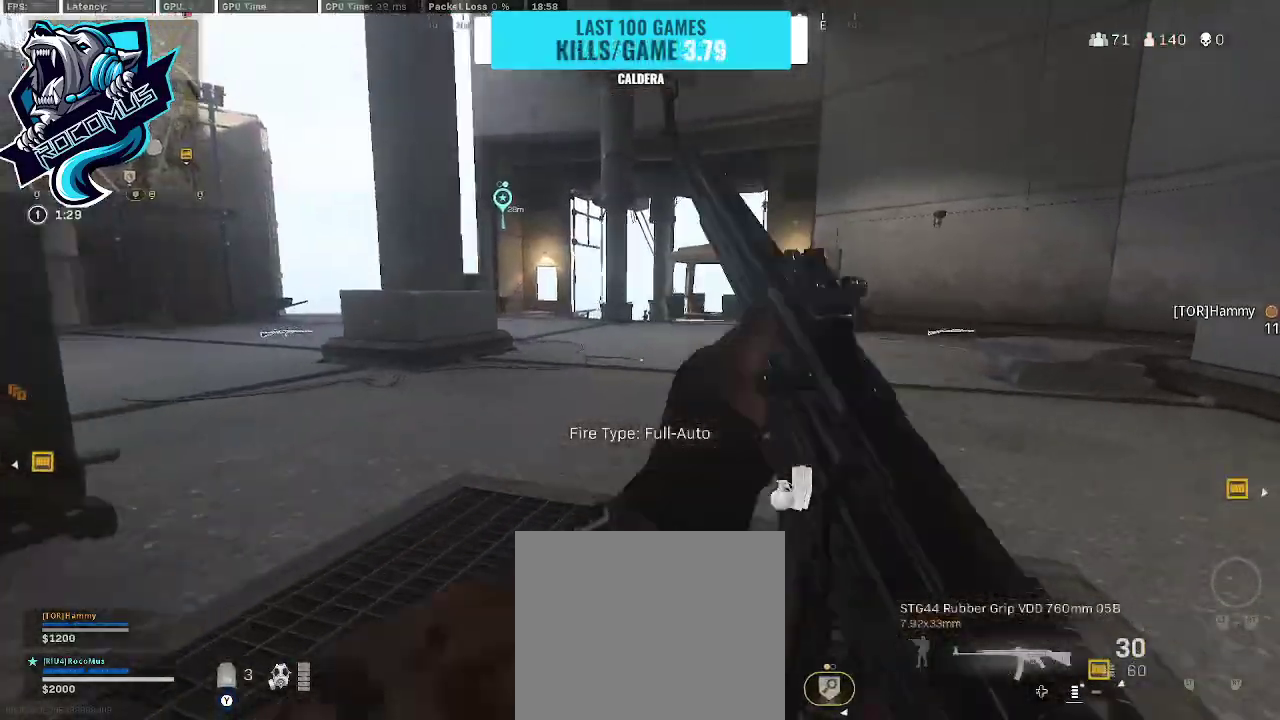
{"buttons": ["TRIANGLE"], "left_stick": "down", "right_stick": "up-left", "events": [[133, "right_stick", "center"], [300, "right_stick", "up-left"]]}
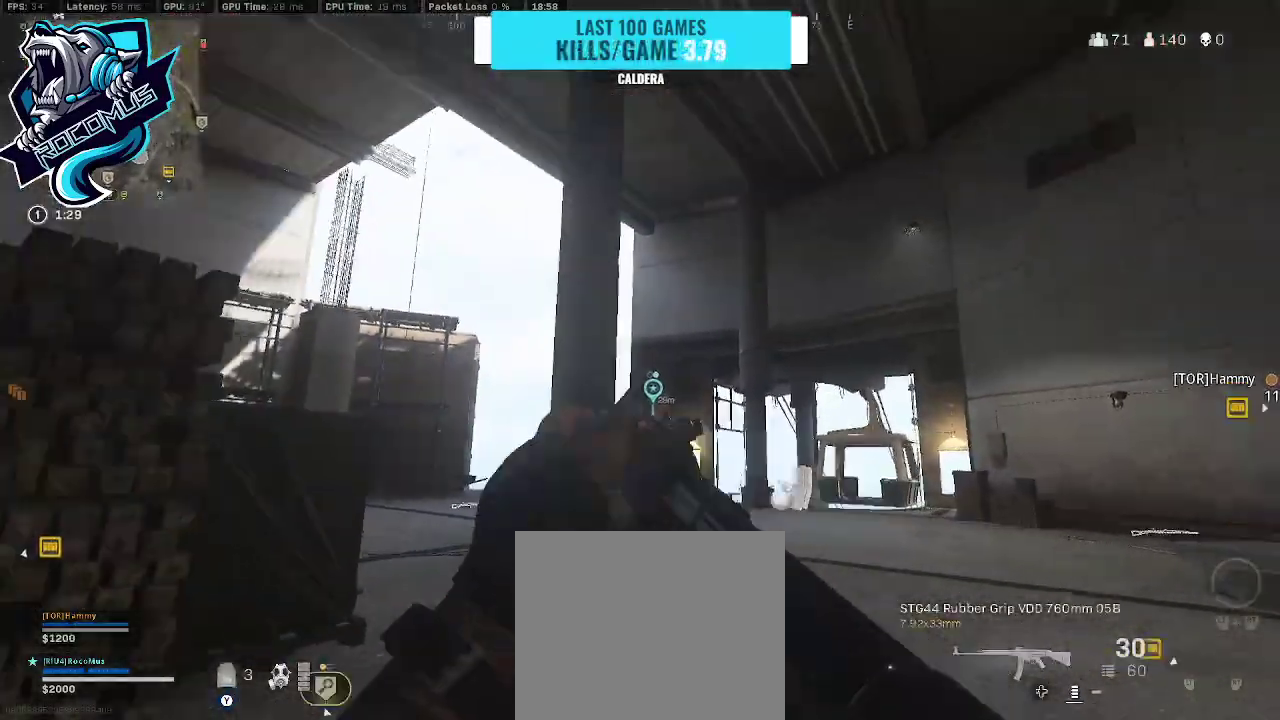
{"buttons": ["TRIANGLE"], "left_stick": "up", "right_stick": "center", "events": [[33, "right_stick", "center"], [133, "right_stick", "down-right"], [167, "left_stick", "up-right"], [267, "left_stick", "up"], [367, "right_stick", "center"], [400, "L3", "down"], [500, "L3", "up"]]}
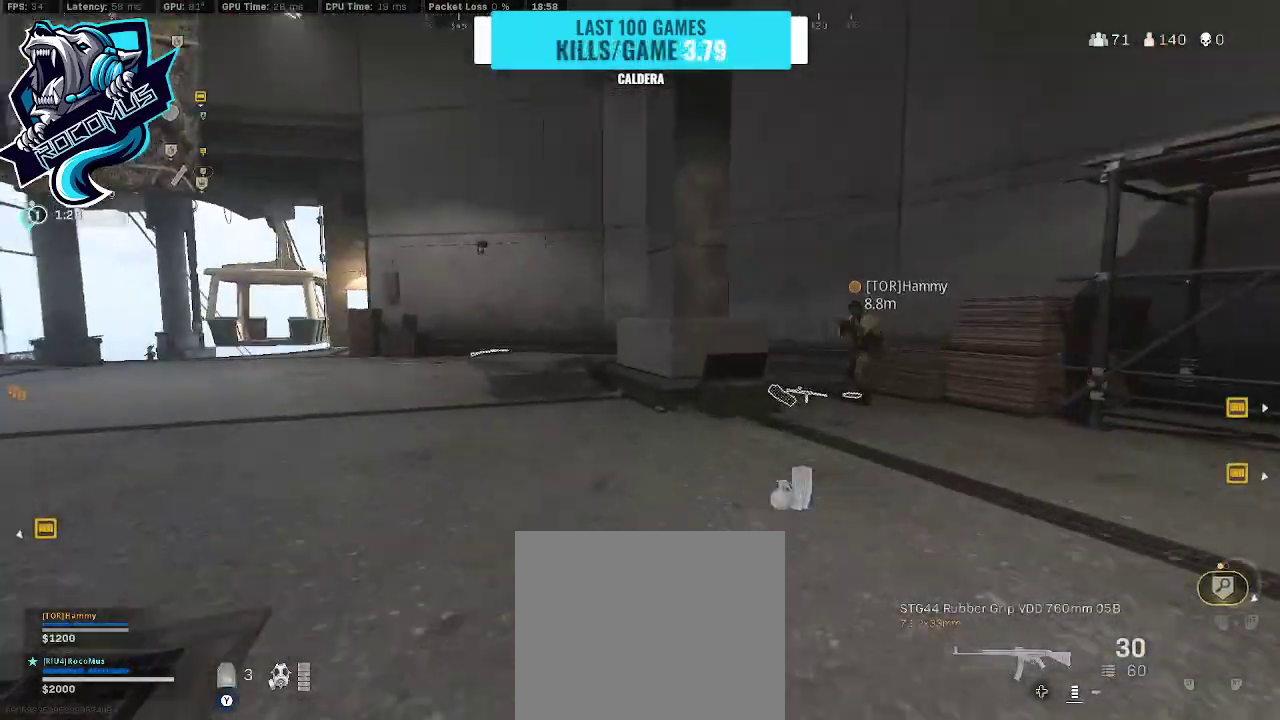
{"buttons": ["TRIANGLE"], "left_stick": "up", "right_stick": "left", "events": [[100, "right_stick", "left"], [367, "R3", "down"], [433, "R3", "up"]]}